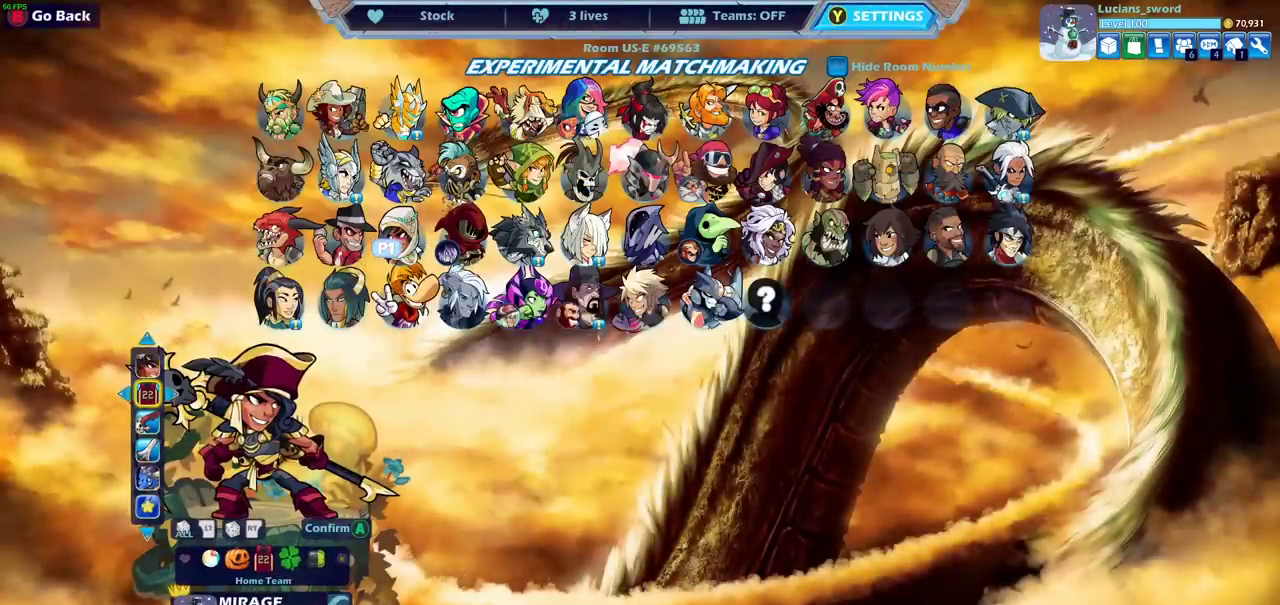
Gameplay with a controller (PlayStation layout); each line is a JSON object with the inputs held at the frame after it (dt_ms = milliseconds from this image to that frame). "events" lists button and stick changes between this image and that frame as [ms after this image, input, new state], when the widget could be followed in between. Not read: L1 L3 R3.
{"dt_ms": 500, "buttons": [], "left_stick": "center", "right_stick": "center", "events": []}
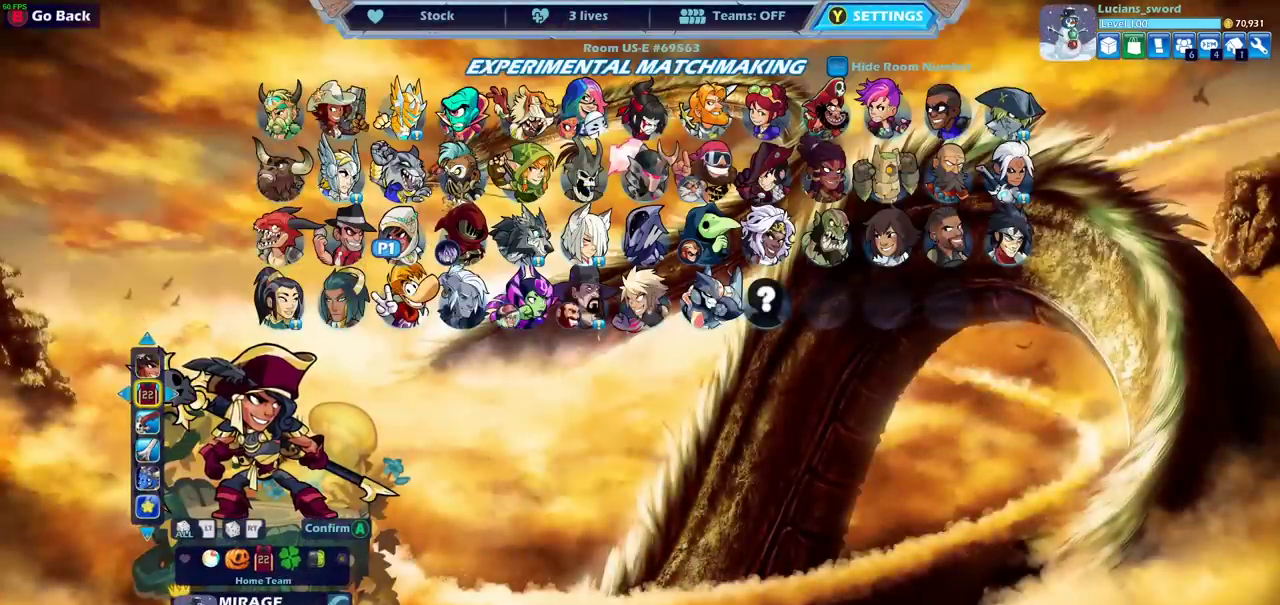
{"dt_ms": 500, "buttons": [], "left_stick": "center", "right_stick": "center", "events": []}
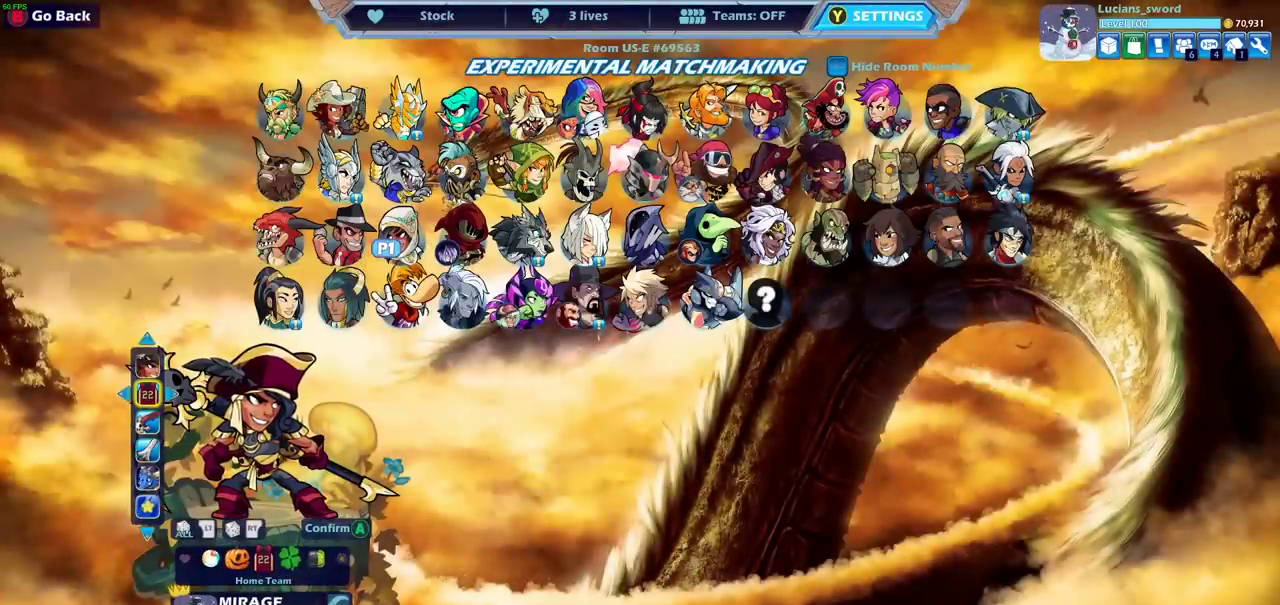
{"dt_ms": 500, "buttons": ["DPAD_RIGHT"], "left_stick": "center", "right_stick": "center", "events": [[467, "DPAD_RIGHT", "down"]]}
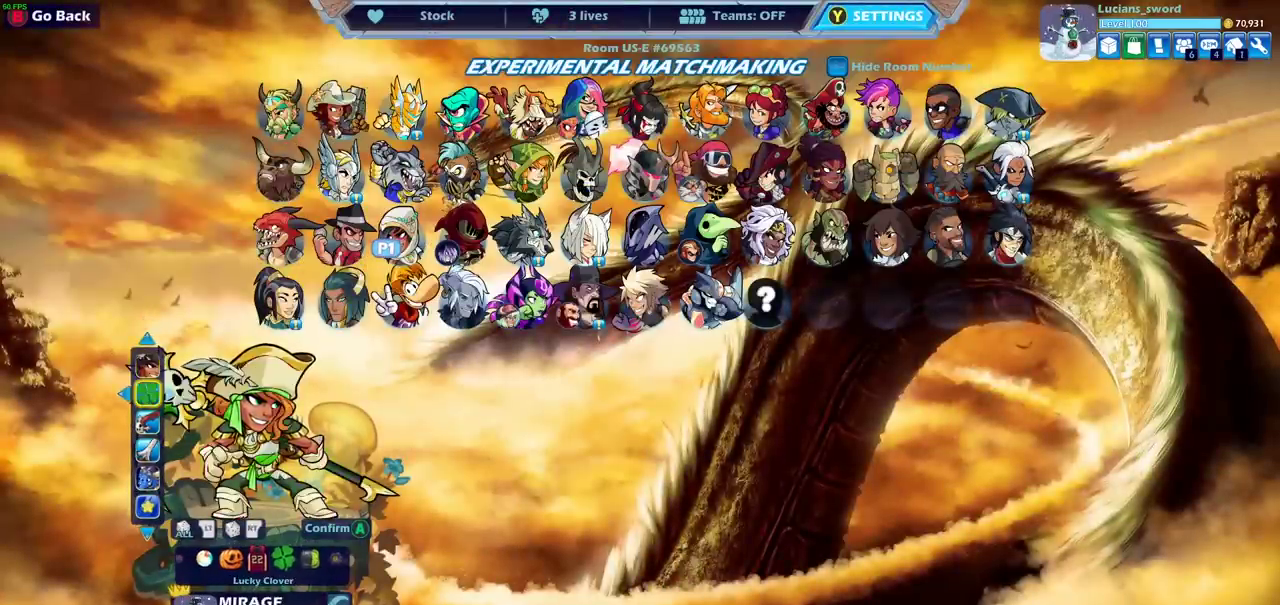
{"dt_ms": 500, "buttons": [], "left_stick": "center", "right_stick": "center", "events": [[83, "DPAD_RIGHT", "up"]]}
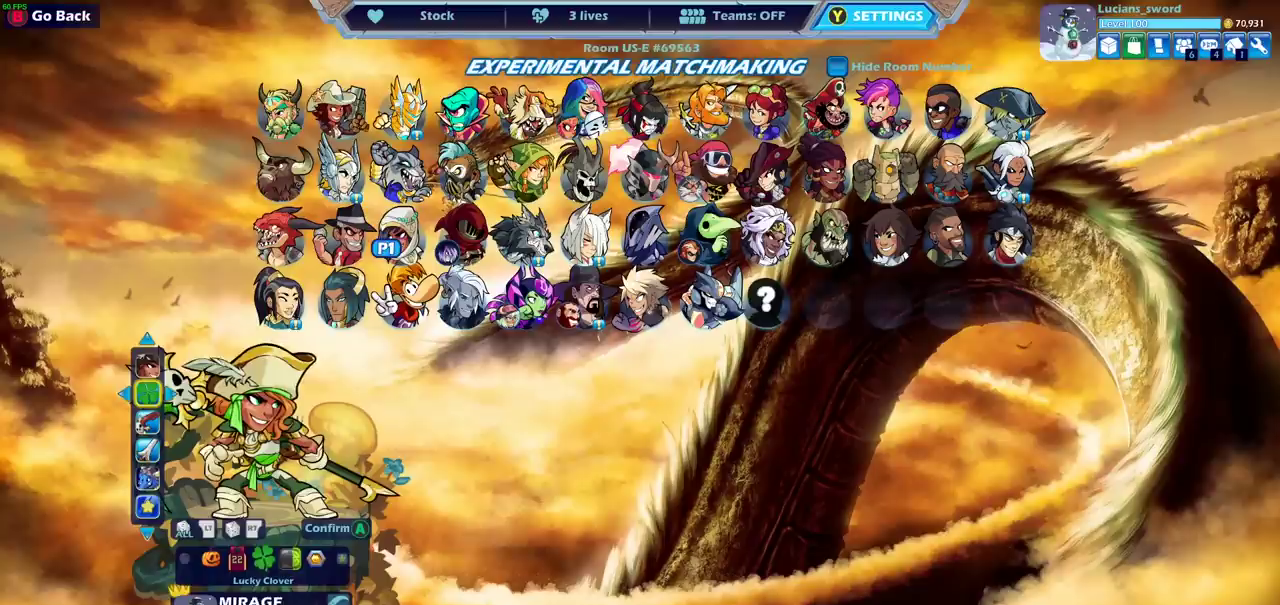
{"dt_ms": 500, "buttons": ["DPAD_RIGHT"], "left_stick": "center", "right_stick": "center", "events": [[500, "DPAD_RIGHT", "down"]]}
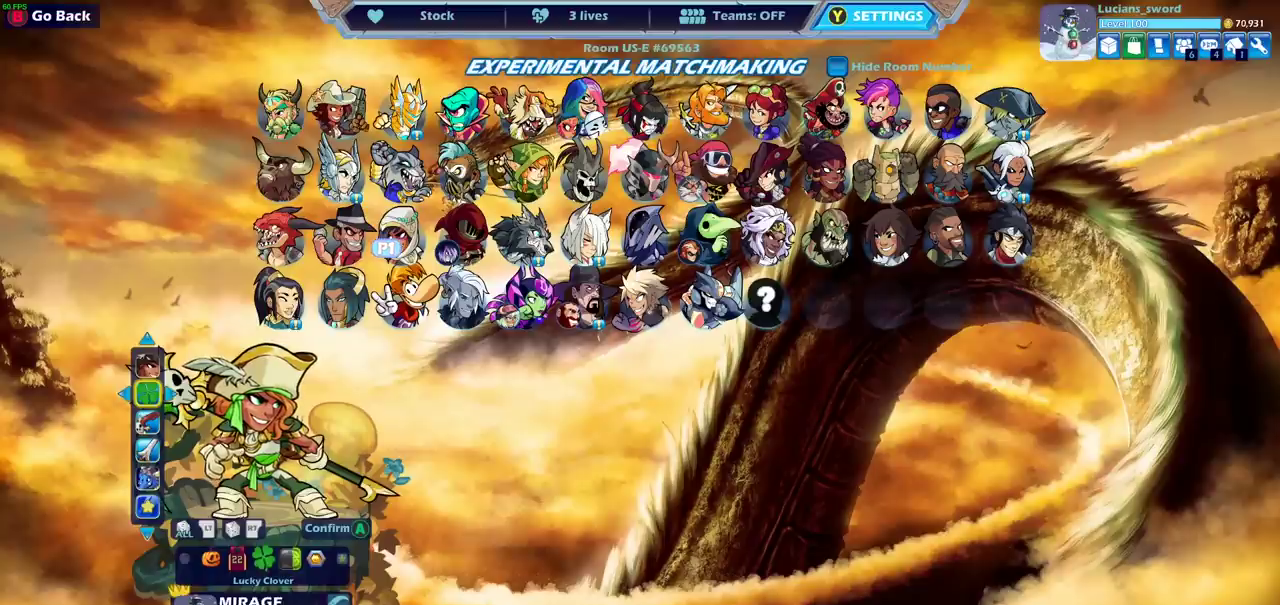
{"dt_ms": 500, "buttons": [], "left_stick": "center", "right_stick": "center", "events": [[150, "DPAD_RIGHT", "up"]]}
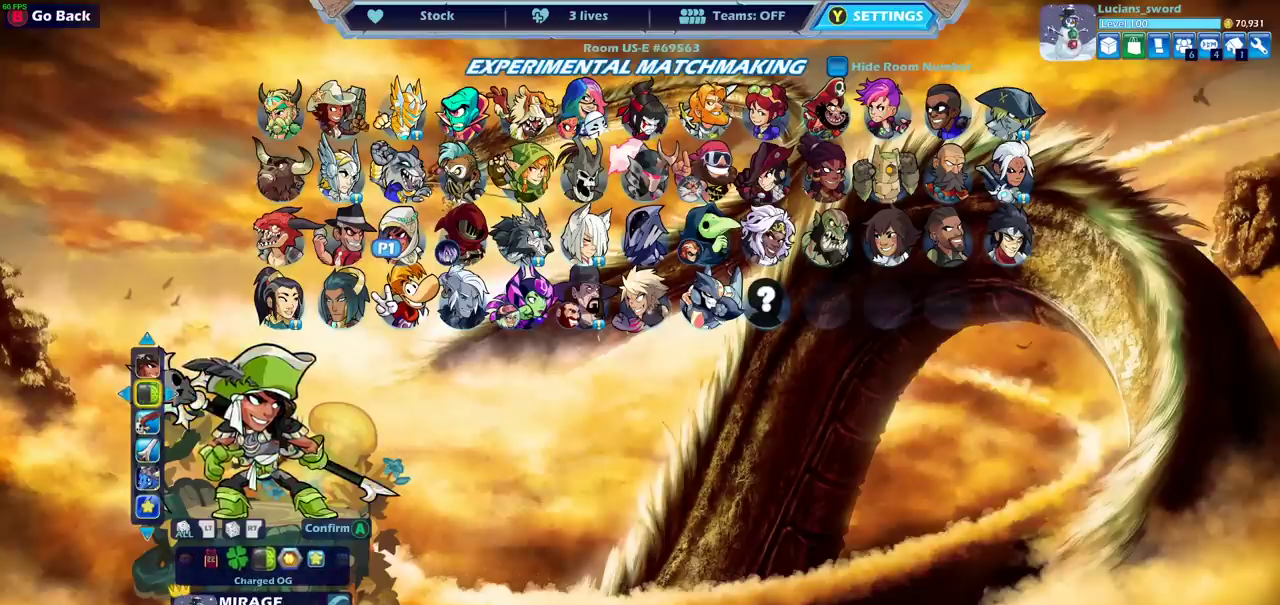
{"dt_ms": 500, "buttons": [], "left_stick": "center", "right_stick": "center", "events": []}
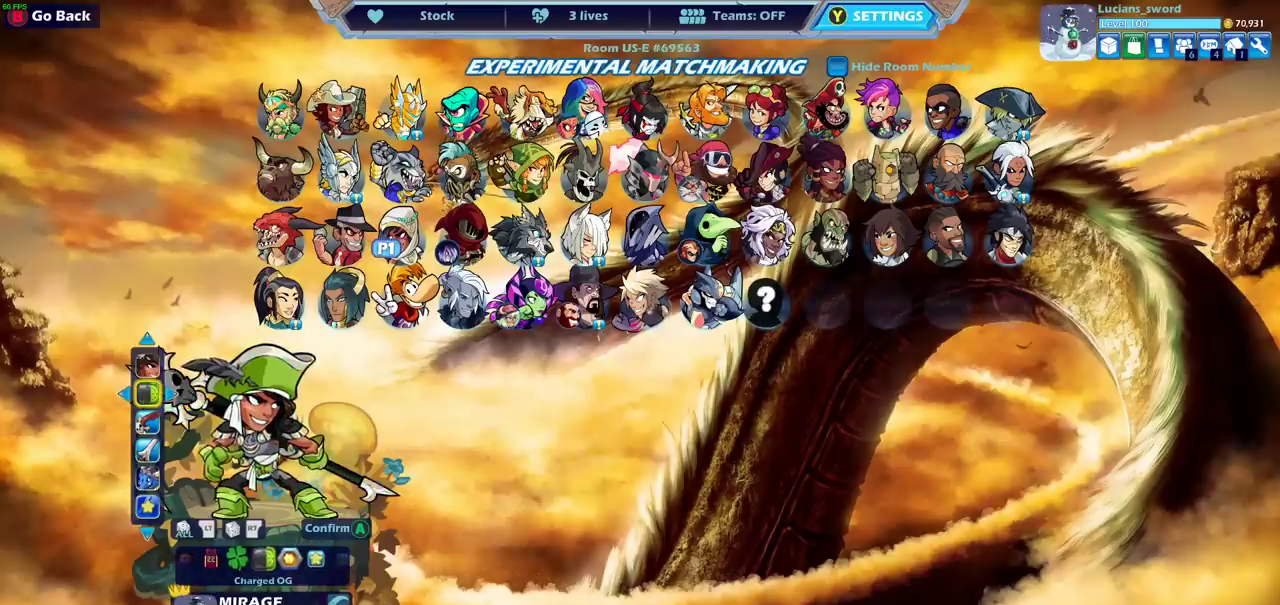
{"dt_ms": 300, "buttons": ["DPAD_RIGHT"], "left_stick": "center", "right_stick": "center", "events": [[233, "DPAD_RIGHT", "down"]]}
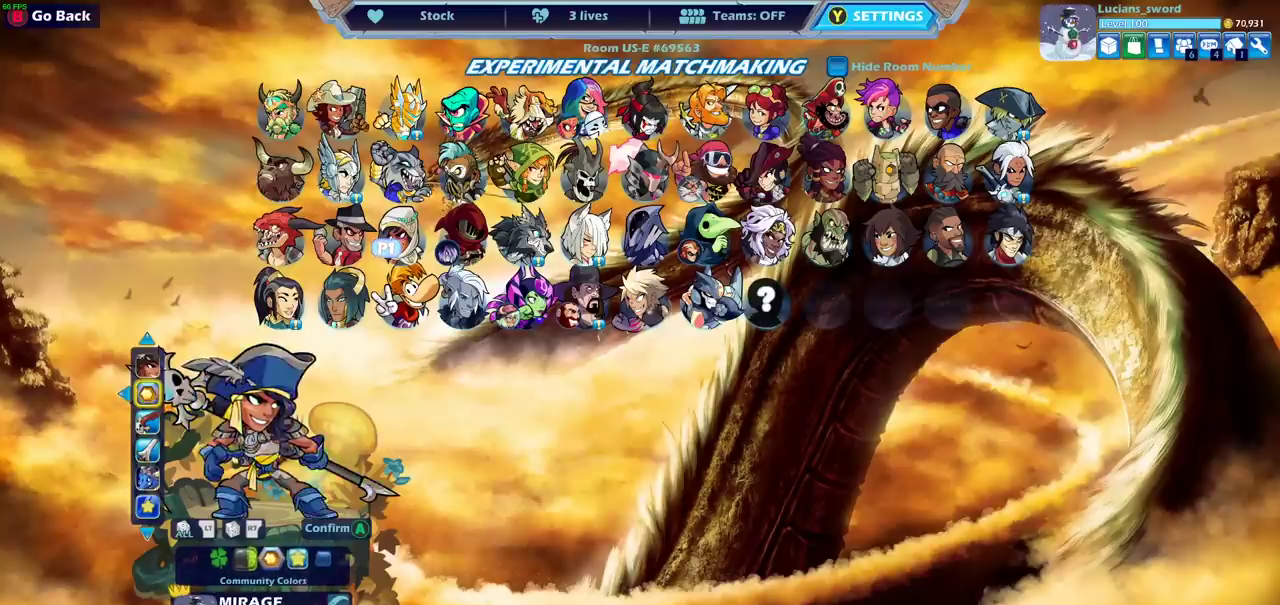
{"dt_ms": 700, "buttons": [], "left_stick": "center", "right_stick": "center", "events": [[67, "DPAD_RIGHT", "up"]]}
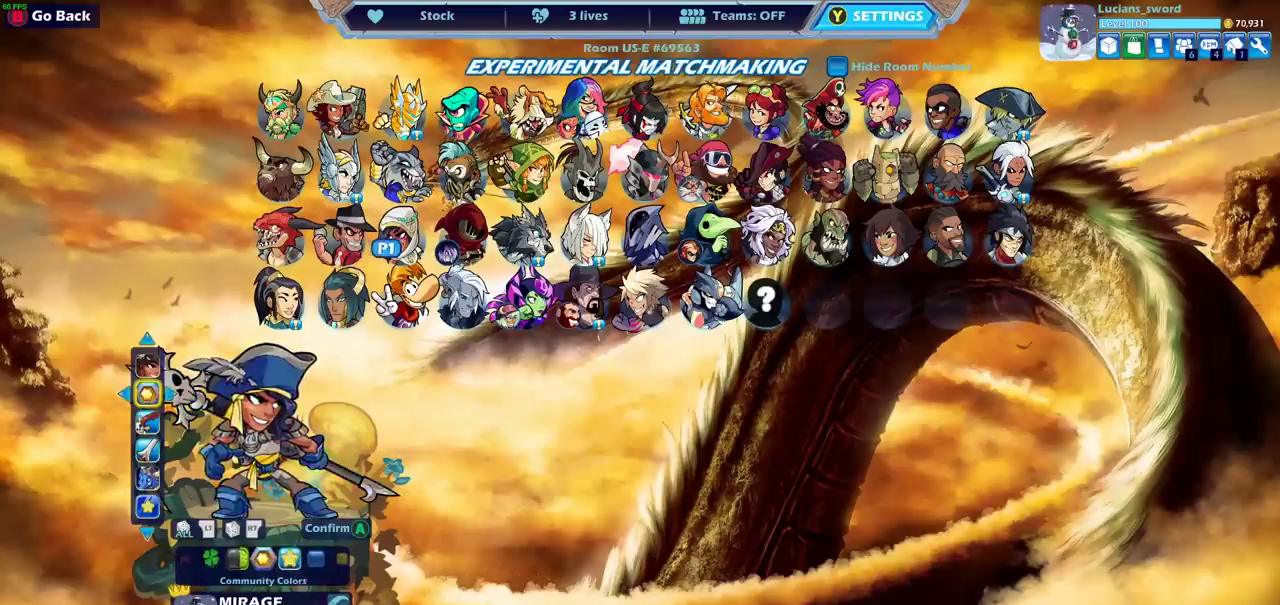
{"dt_ms": 500, "buttons": [], "left_stick": "center", "right_stick": "center", "events": []}
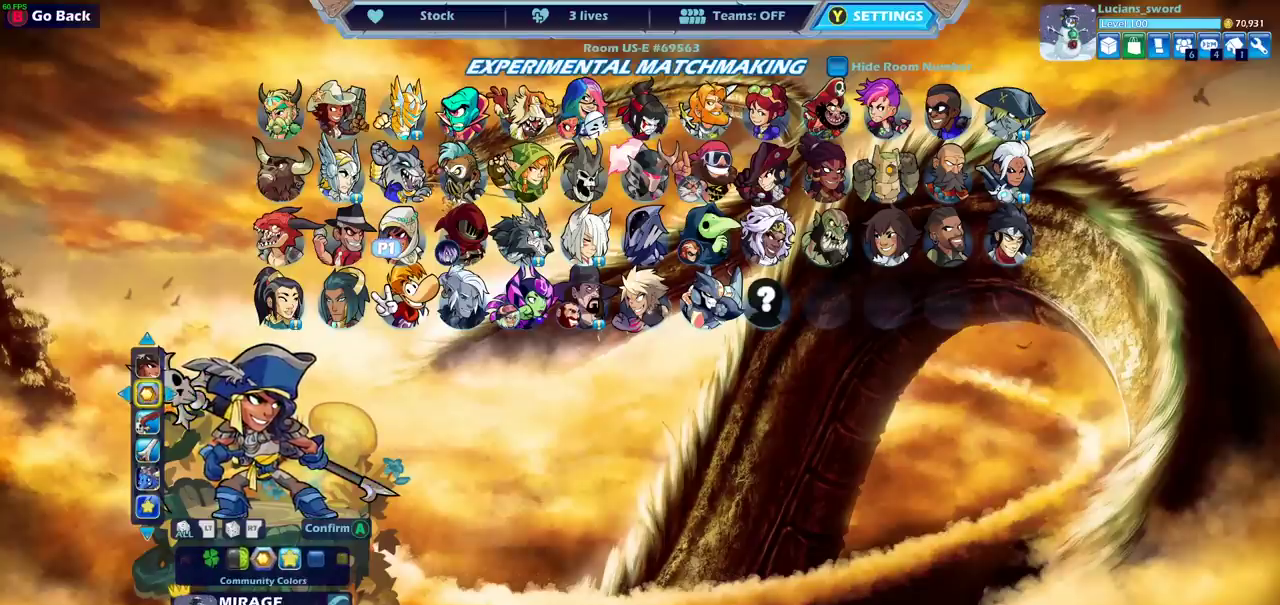
{"dt_ms": 500, "buttons": [], "left_stick": "center", "right_stick": "center", "events": [[17, "DPAD_RIGHT", "down"], [150, "DPAD_RIGHT", "up"]]}
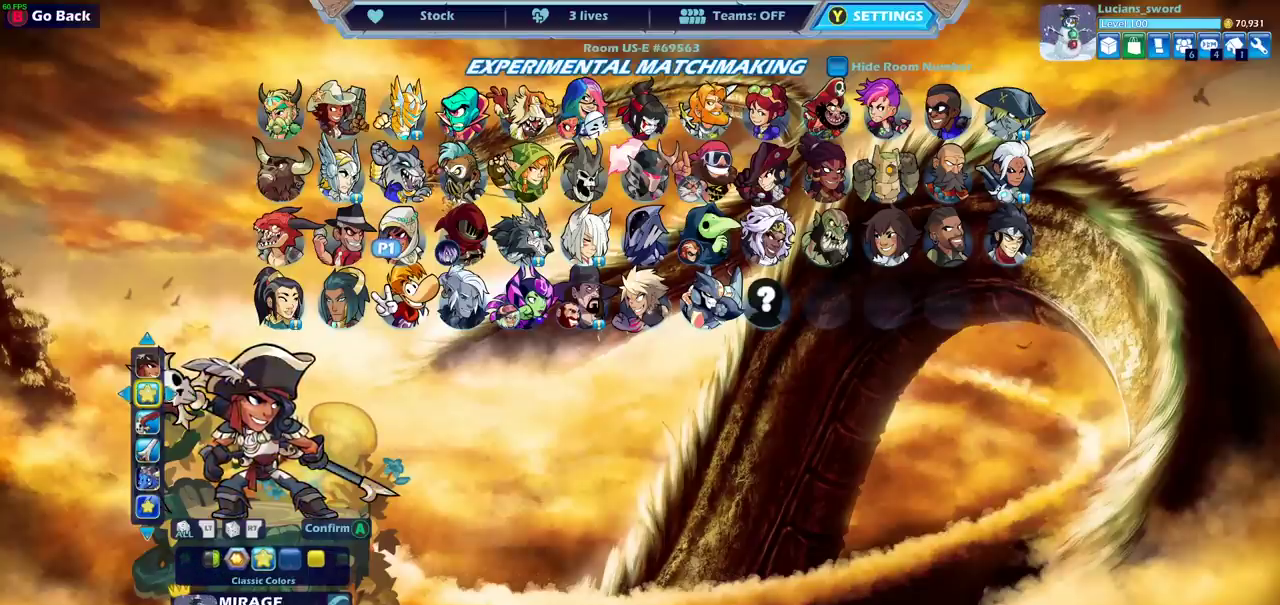
{"dt_ms": 500, "buttons": [], "left_stick": "center", "right_stick": "center", "events": []}
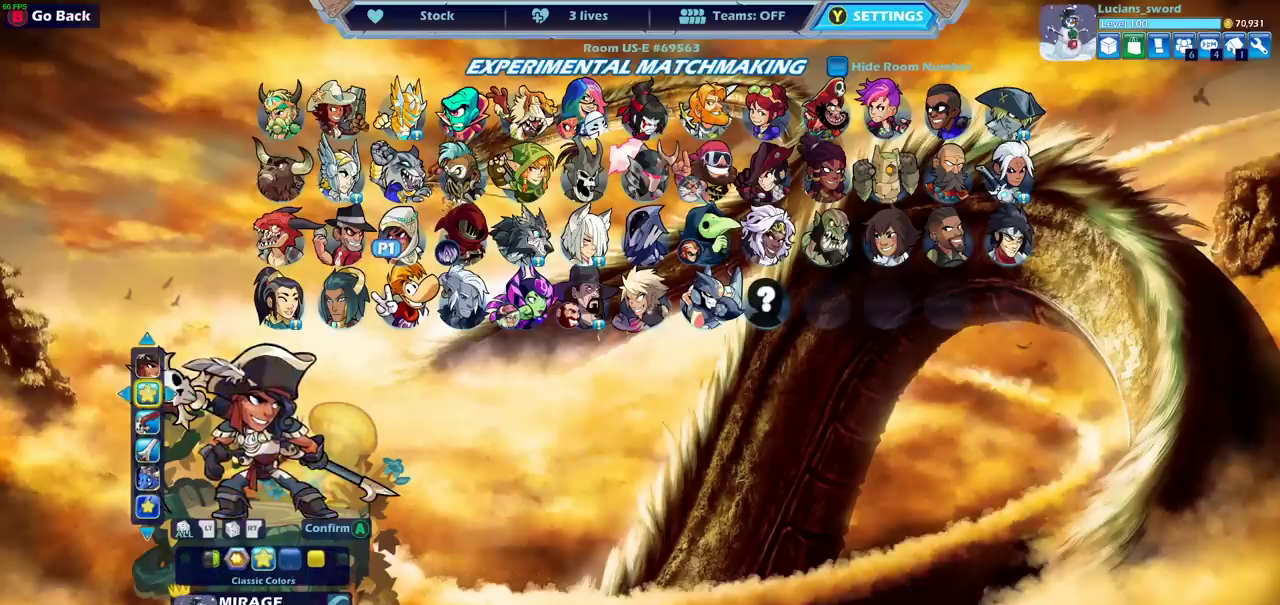
{"dt_ms": 500, "buttons": [], "left_stick": "center", "right_stick": "center", "events": []}
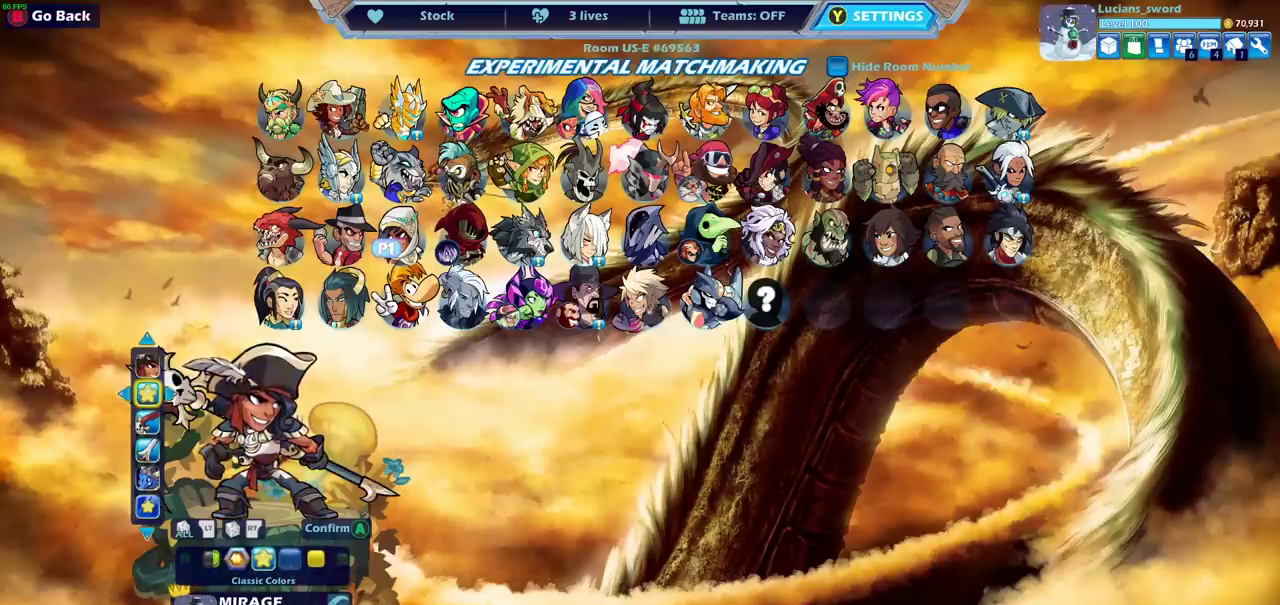
{"dt_ms": 500, "buttons": [], "left_stick": "center", "right_stick": "center", "events": []}
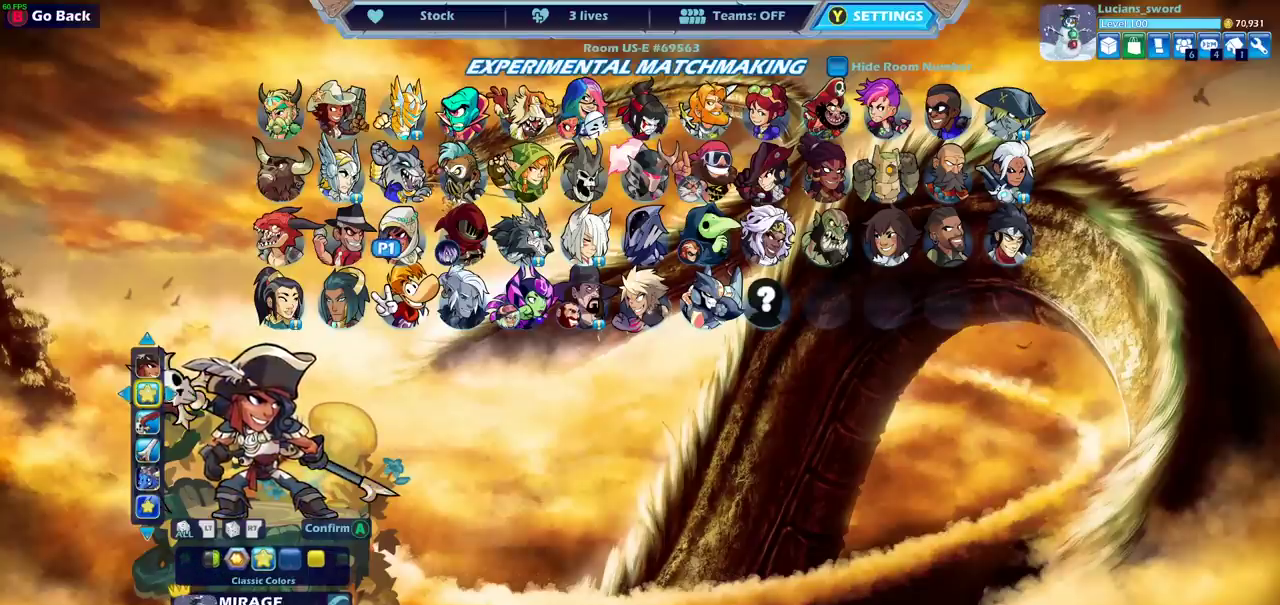
{"dt_ms": 500, "buttons": ["CROSS"], "left_stick": "center", "right_stick": "center", "events": [[17, "DPAD_LEFT", "down"], [117, "DPAD_LEFT", "up"], [200, "DPAD_RIGHT", "down"], [300, "DPAD_RIGHT", "up"], [433, "CROSS", "down"]]}
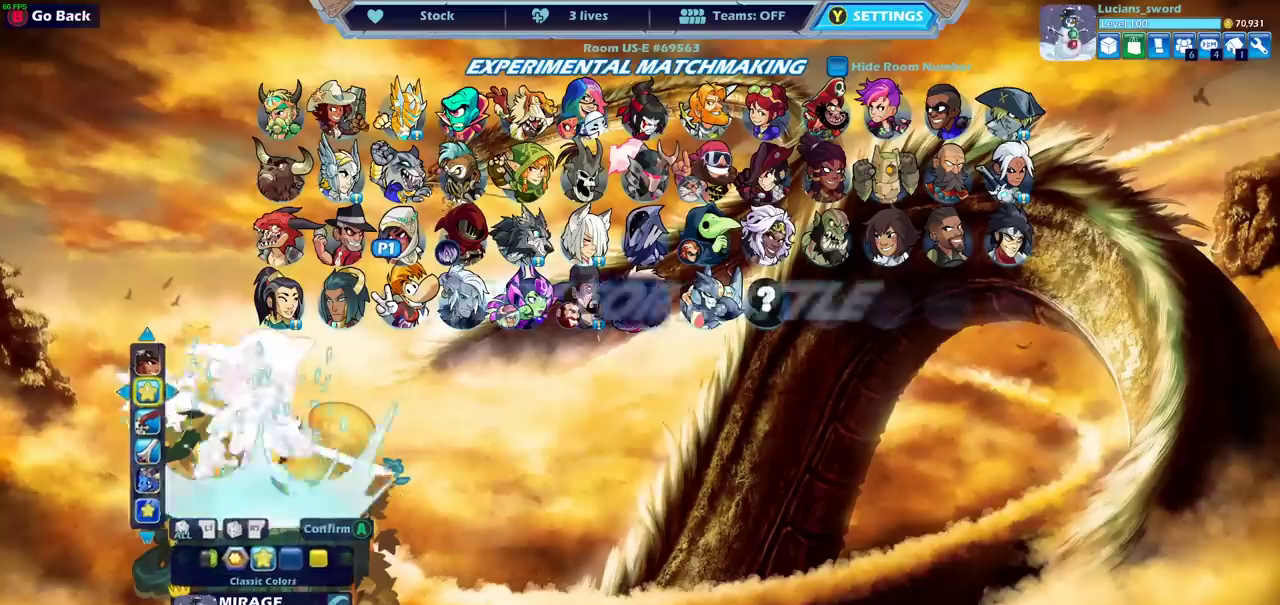
{"dt_ms": 500, "buttons": [], "left_stick": "center", "right_stick": "center", "events": [[33, "CROSS", "up"], [267, "CROSS", "down"], [350, "CROSS", "up"]]}
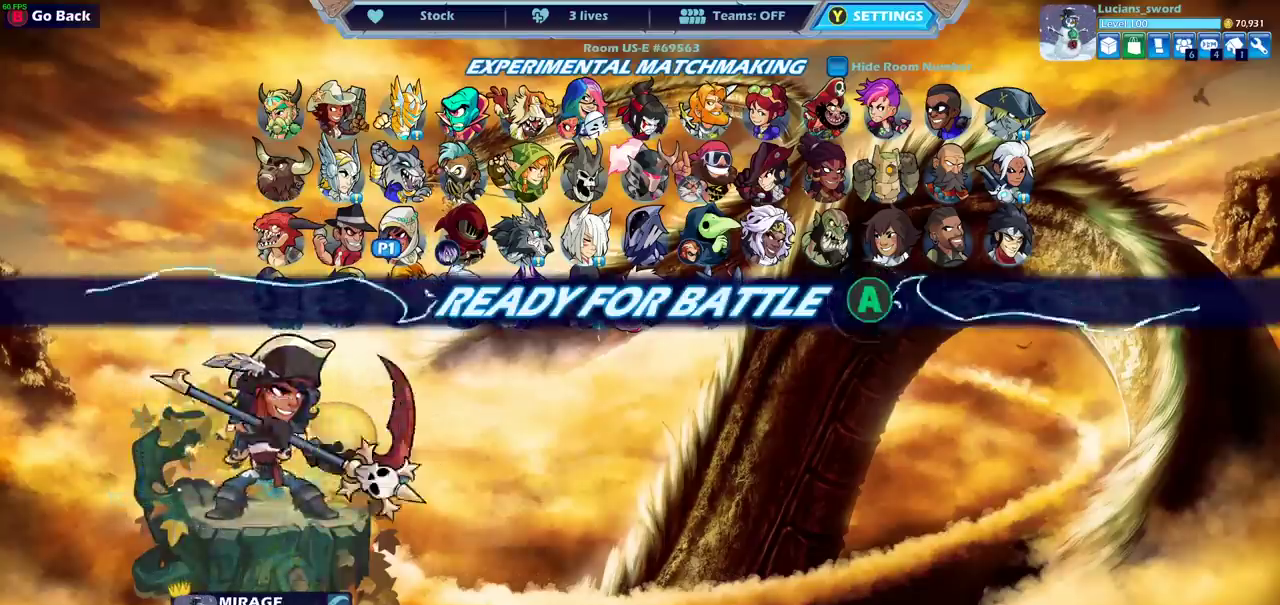
{"dt_ms": 500, "buttons": [], "left_stick": "center", "right_stick": "center", "events": []}
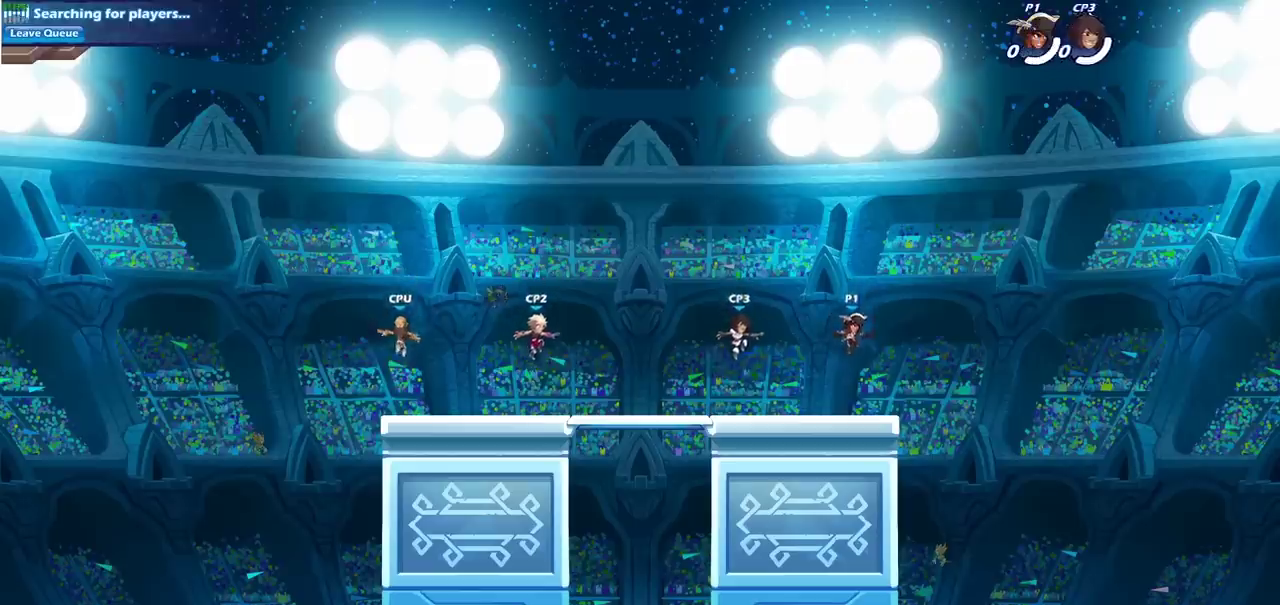
{"dt_ms": 600, "buttons": ["CROSS", "R2"], "left_stick": "left", "right_stick": "center", "events": [[383, "left_stick", "left"], [500, "R2", "down"], [517, "CROSS", "down"]]}
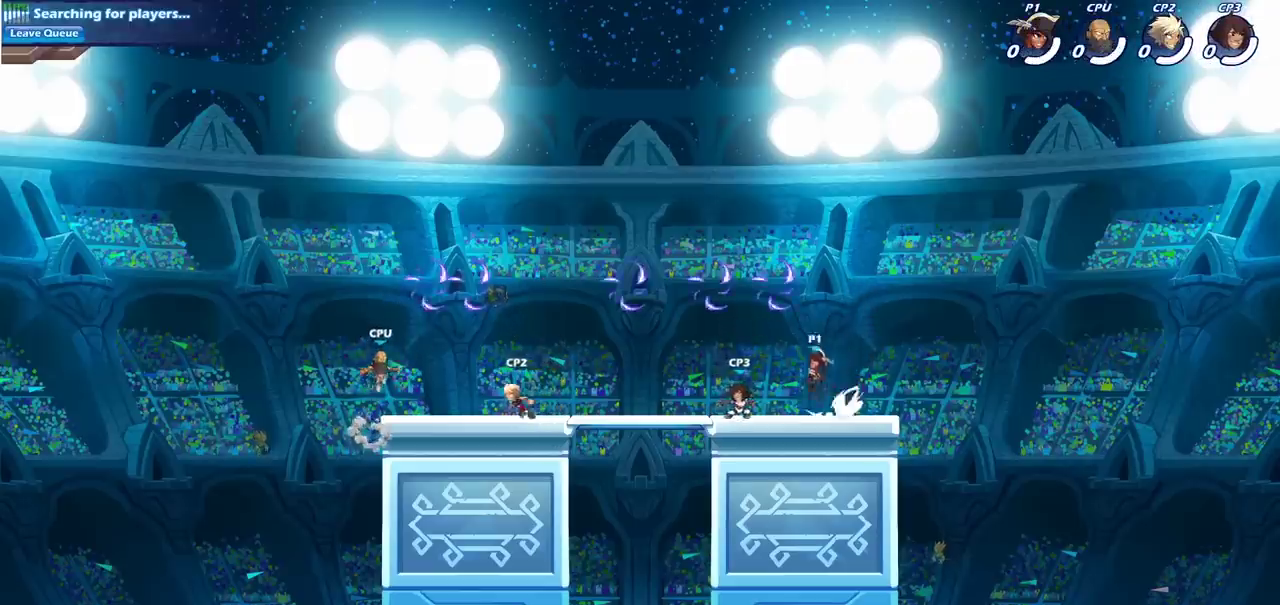
{"dt_ms": 400, "buttons": [], "left_stick": "center", "right_stick": "center", "events": [[17, "left_stick", "up-left"], [33, "CROSS", "up"], [50, "R2", "up"], [83, "left_stick", "center"], [183, "CROSS", "down"], [233, "CROSS", "up"]]}
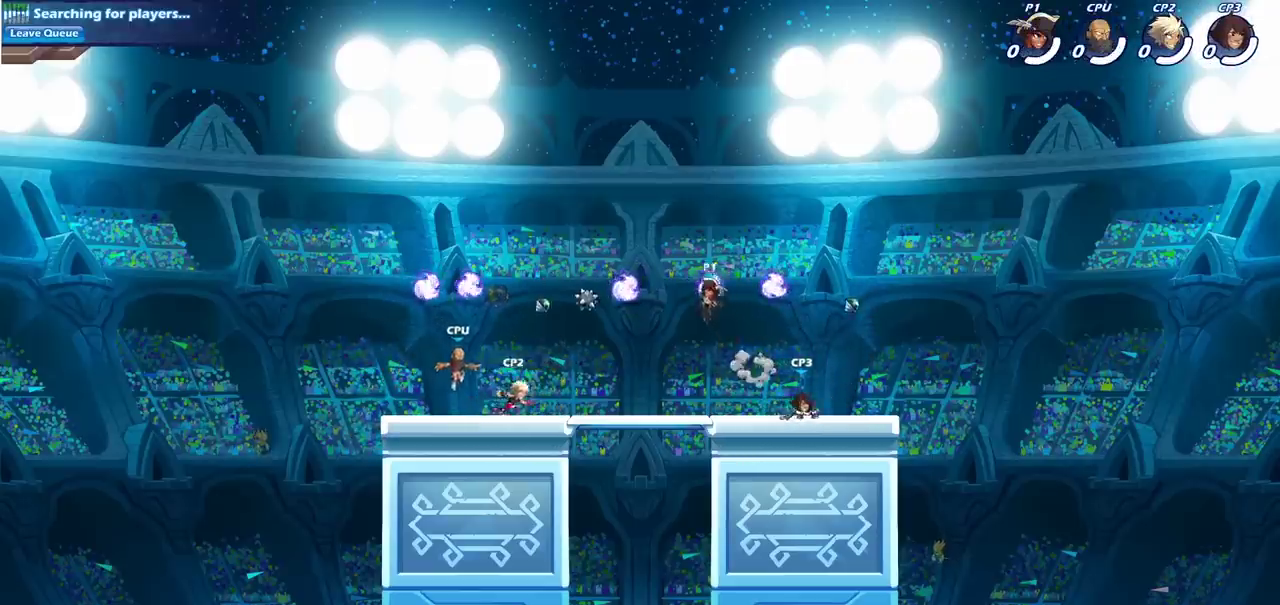
{"dt_ms": 500, "buttons": [], "left_stick": "center", "right_stick": "center", "events": [[183, "left_stick", "left"], [383, "left_stick", "down-left"], [433, "left_stick", "center"]]}
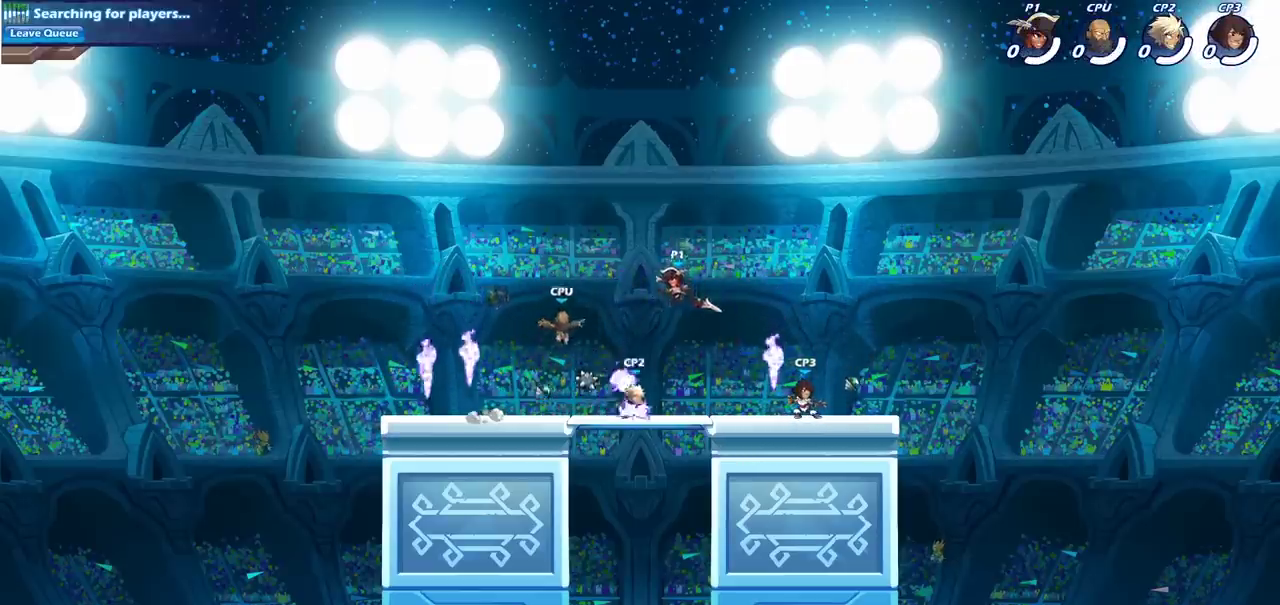
{"dt_ms": 500, "buttons": [], "left_stick": "center", "right_stick": "center", "events": [[133, "SQUARE", "down"], [217, "SQUARE", "up"]]}
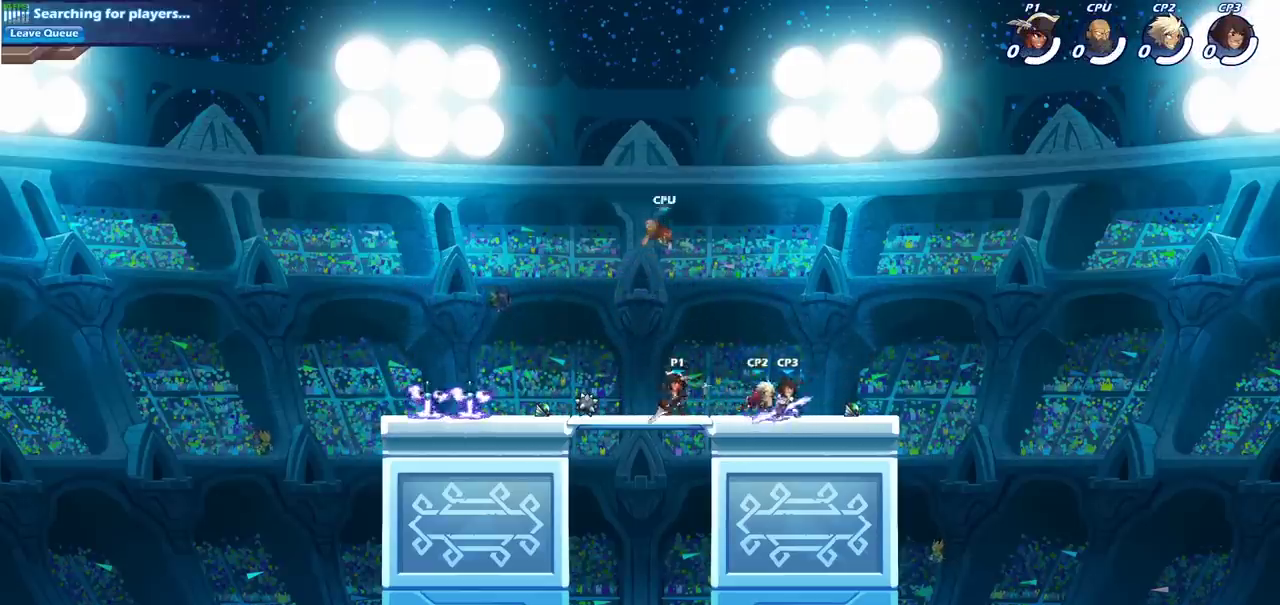
{"dt_ms": 500, "buttons": ["R2"], "left_stick": "left", "right_stick": "center", "events": [[67, "left_stick", "left"], [383, "R2", "down"]]}
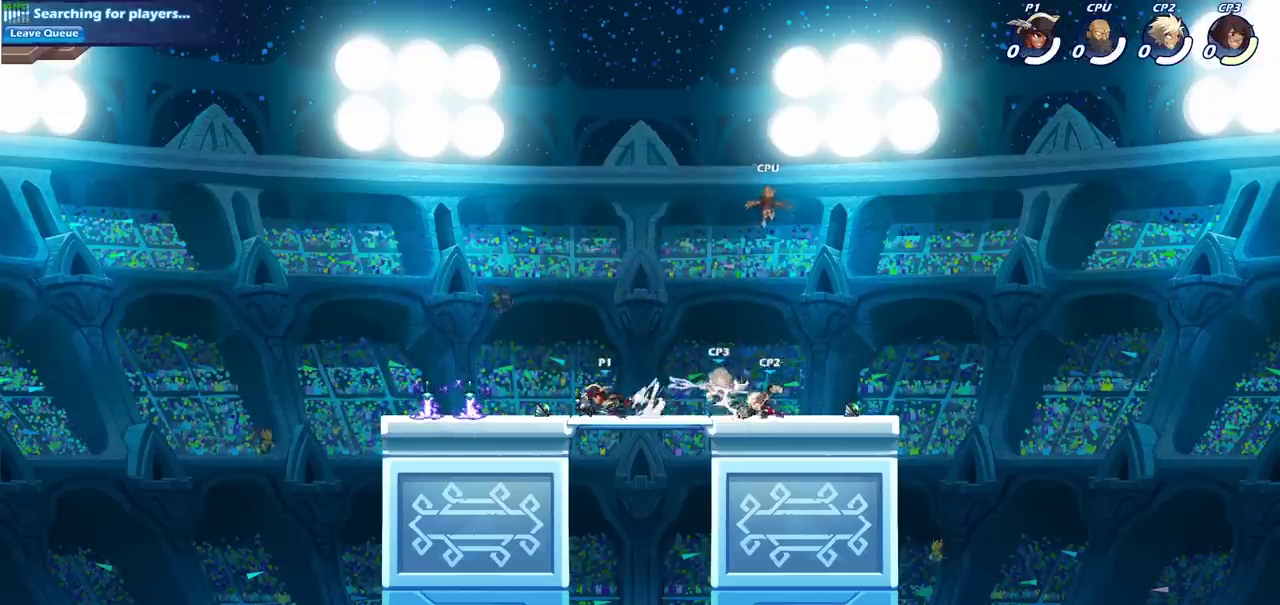
{"dt_ms": 300, "buttons": [], "left_stick": "right", "right_stick": "center", "events": [[33, "R2", "up"], [67, "left_stick", "center"], [150, "left_stick", "right"]]}